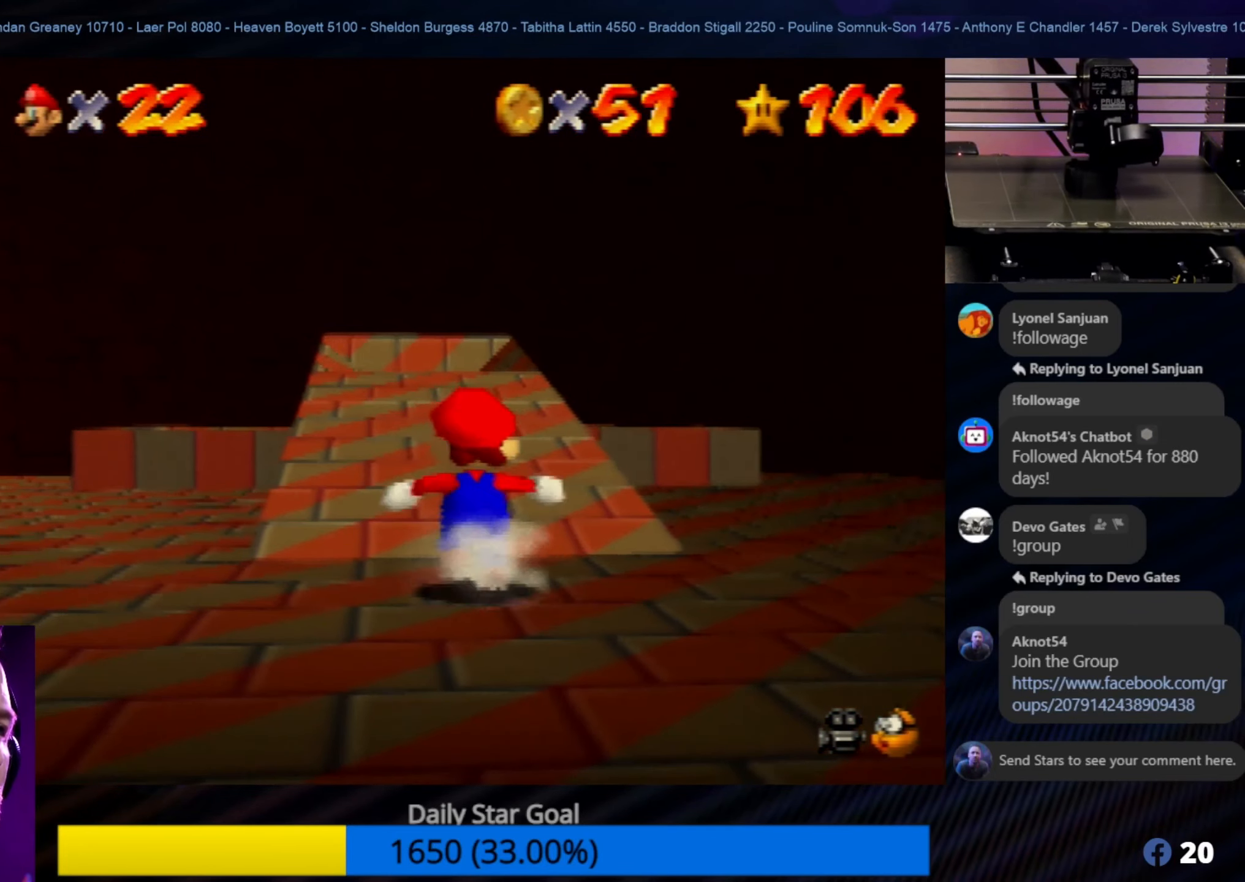
Gameplay with a controller (Nintendo layout); each line is a JSON object with the inputs held at the frame after it. "events" lists button and stick changes between this image and that frame as [ms after this image, input, new state], when the widget could be followed in between. Not read: L1 L3 R3.
{"buttons": [], "left_stick": "up", "events": []}
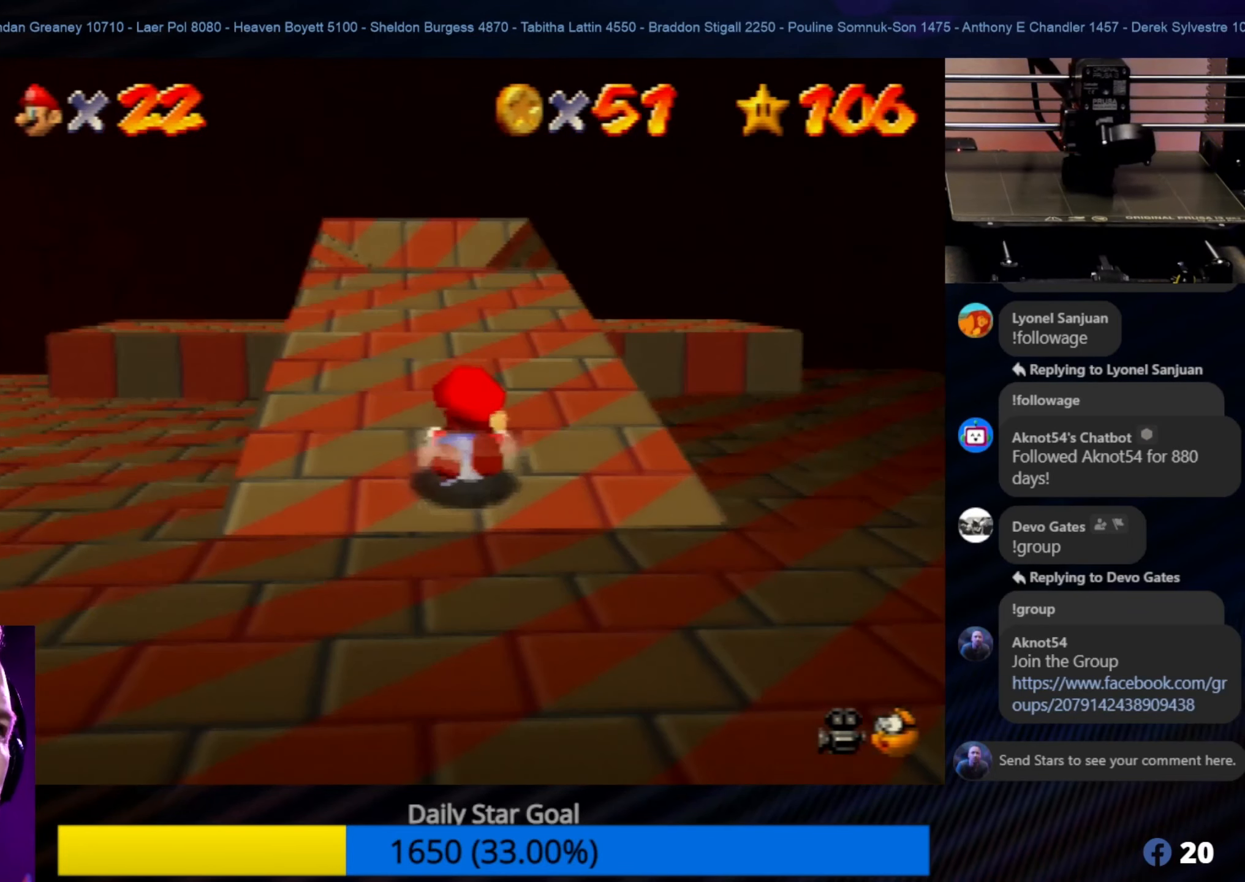
{"buttons": [], "left_stick": "up", "events": [[283, "A", "down"], [416, "A", "up"]]}
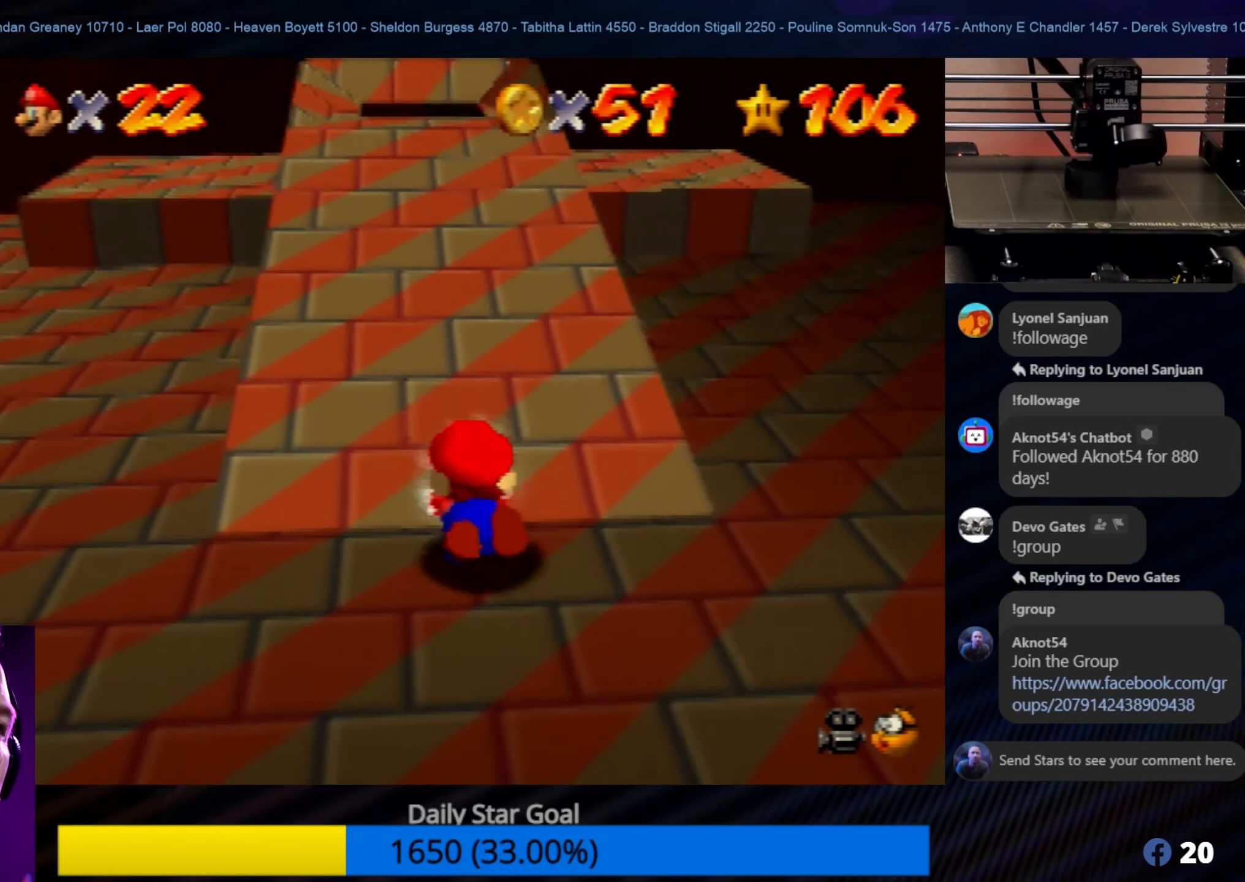
{"buttons": [], "left_stick": "down", "events": [[33, "left_stick", "center"], [300, "left_stick", "down"]]}
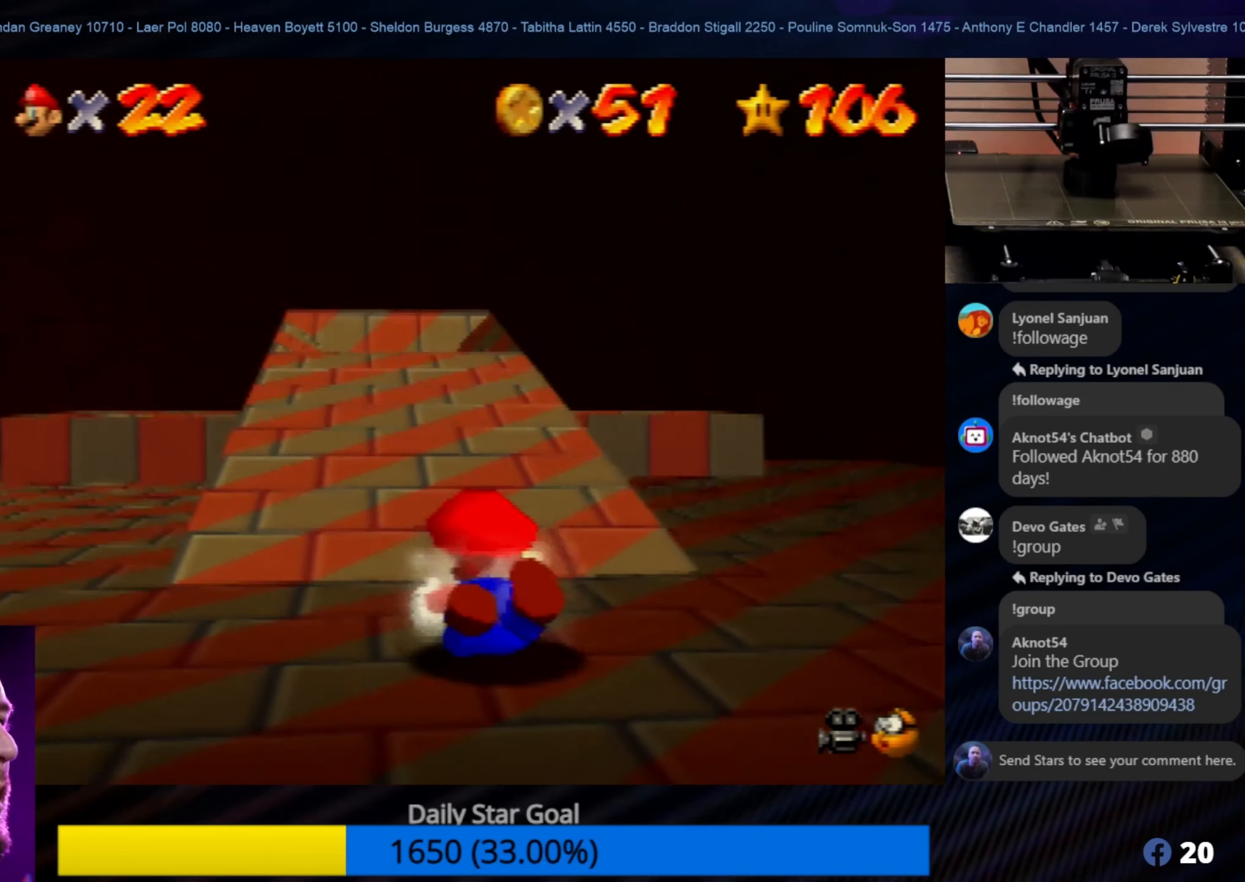
{"buttons": ["A"], "left_stick": "down", "events": [[400, "A", "down"]]}
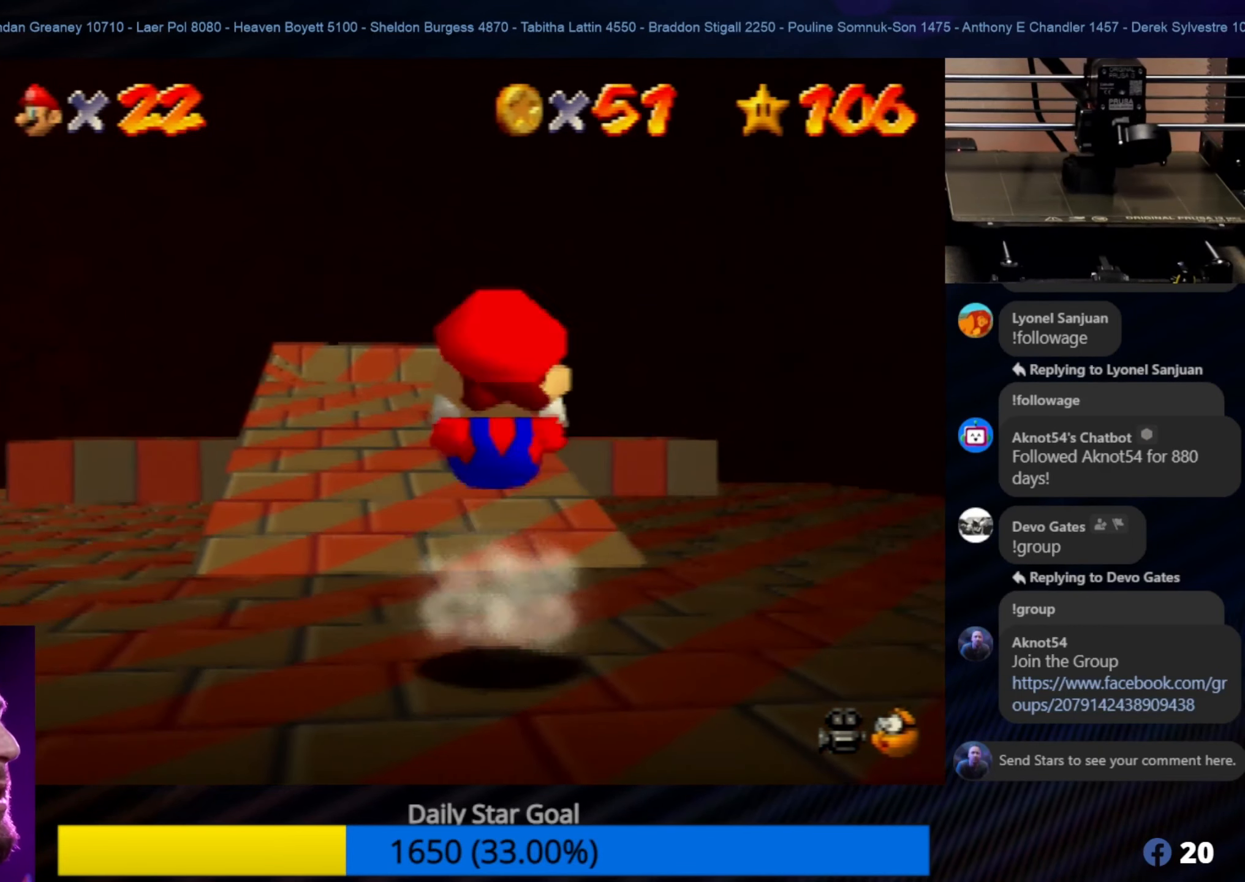
{"buttons": [], "left_stick": "left", "events": [[33, "A", "up"], [83, "left_stick", "center"], [183, "left_stick", "left"]]}
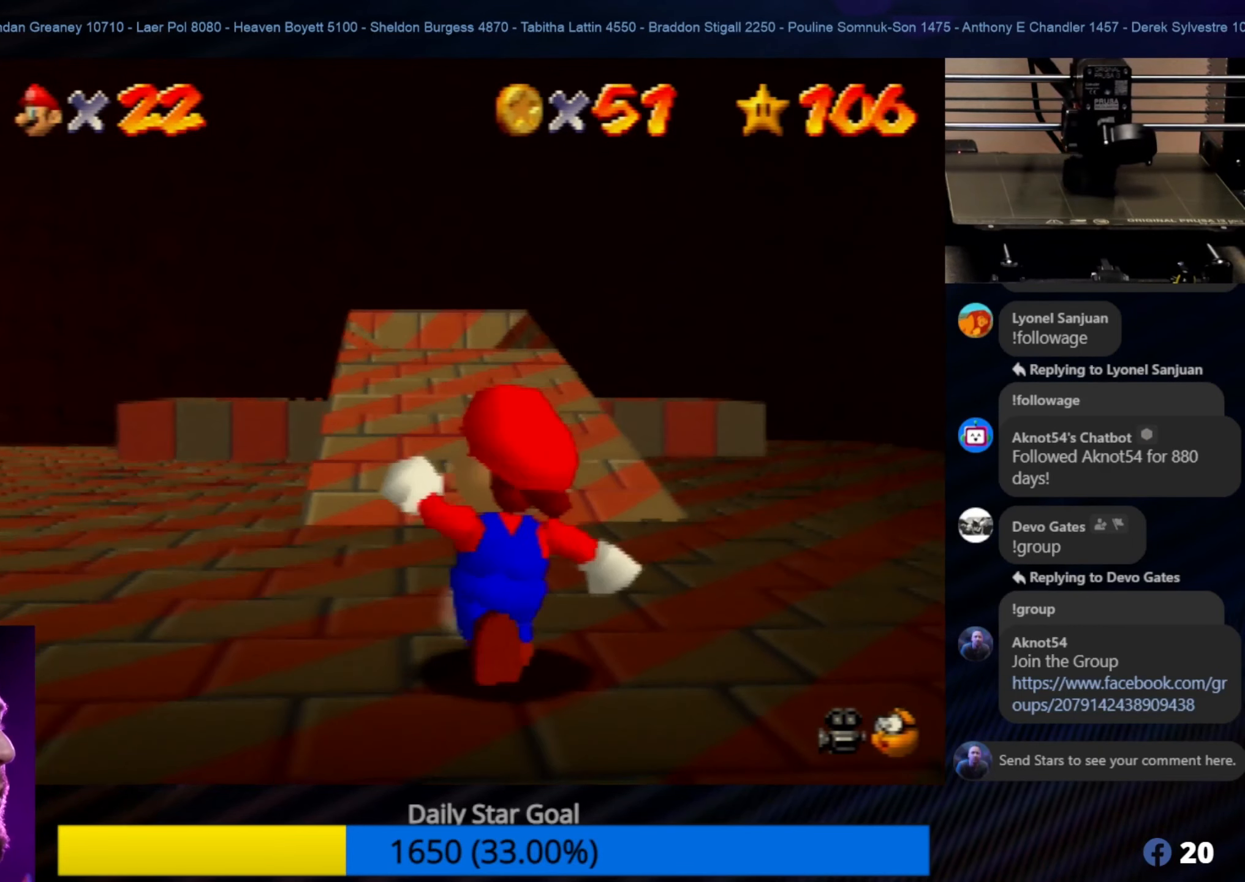
{"buttons": [], "left_stick": "up-left", "events": [[233, "left_stick", "up-left"]]}
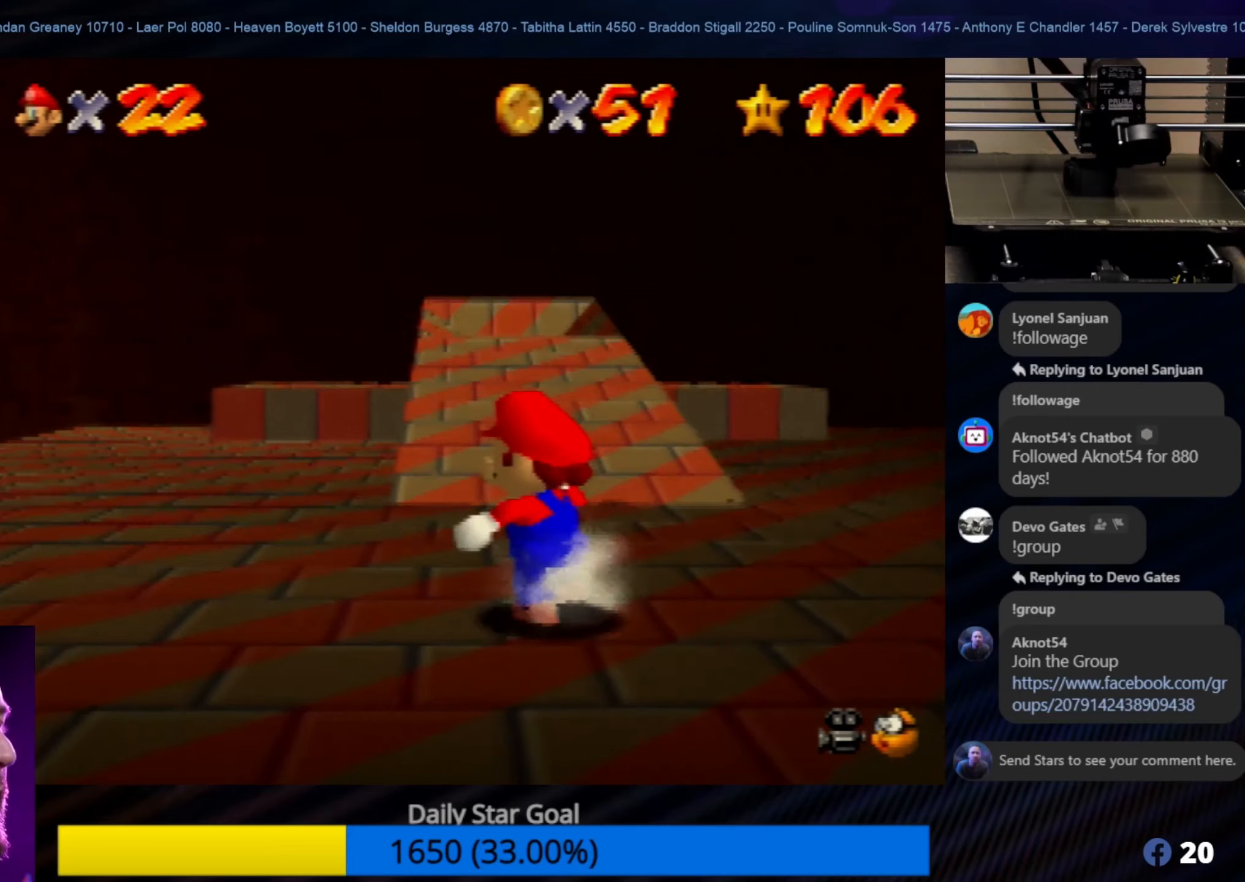
{"buttons": [], "left_stick": "up-left", "events": []}
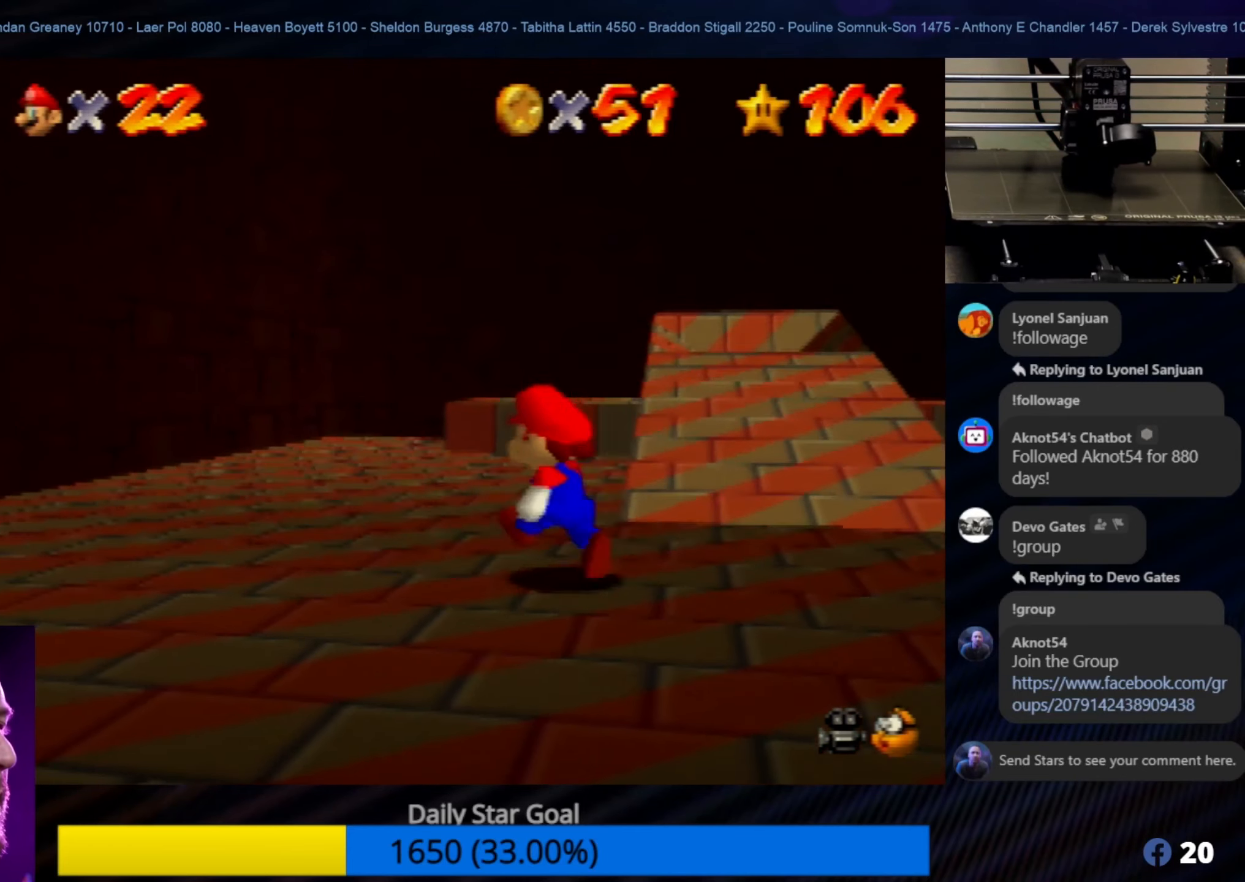
{"buttons": [], "left_stick": "up-right", "events": [[133, "left_stick", "up"], [467, "left_stick", "up-right"]]}
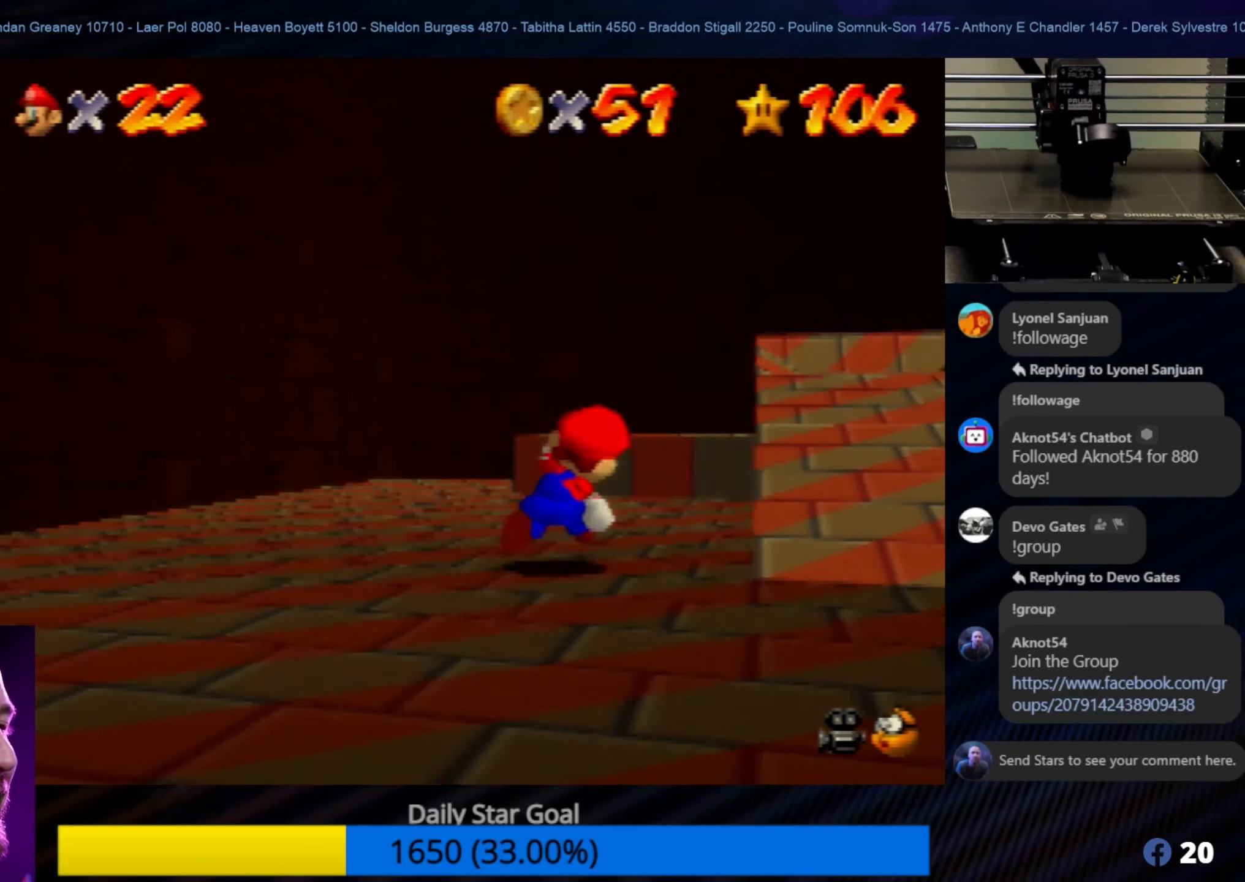
{"buttons": ["A"], "left_stick": "up", "events": [[267, "A", "down"], [333, "left_stick", "up"]]}
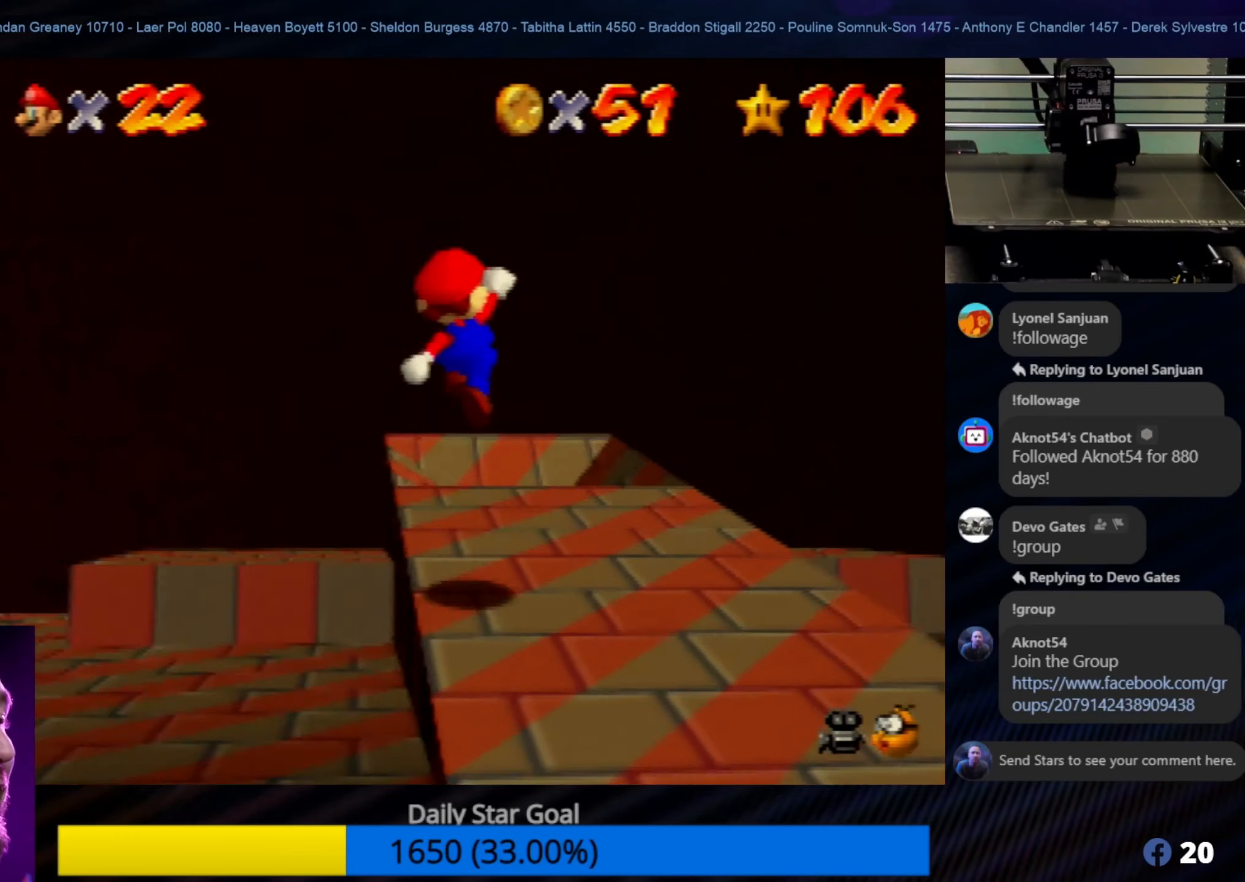
{"buttons": [], "left_stick": "left", "events": [[50, "left_stick", "up-left"], [233, "A", "up"], [400, "left_stick", "left"]]}
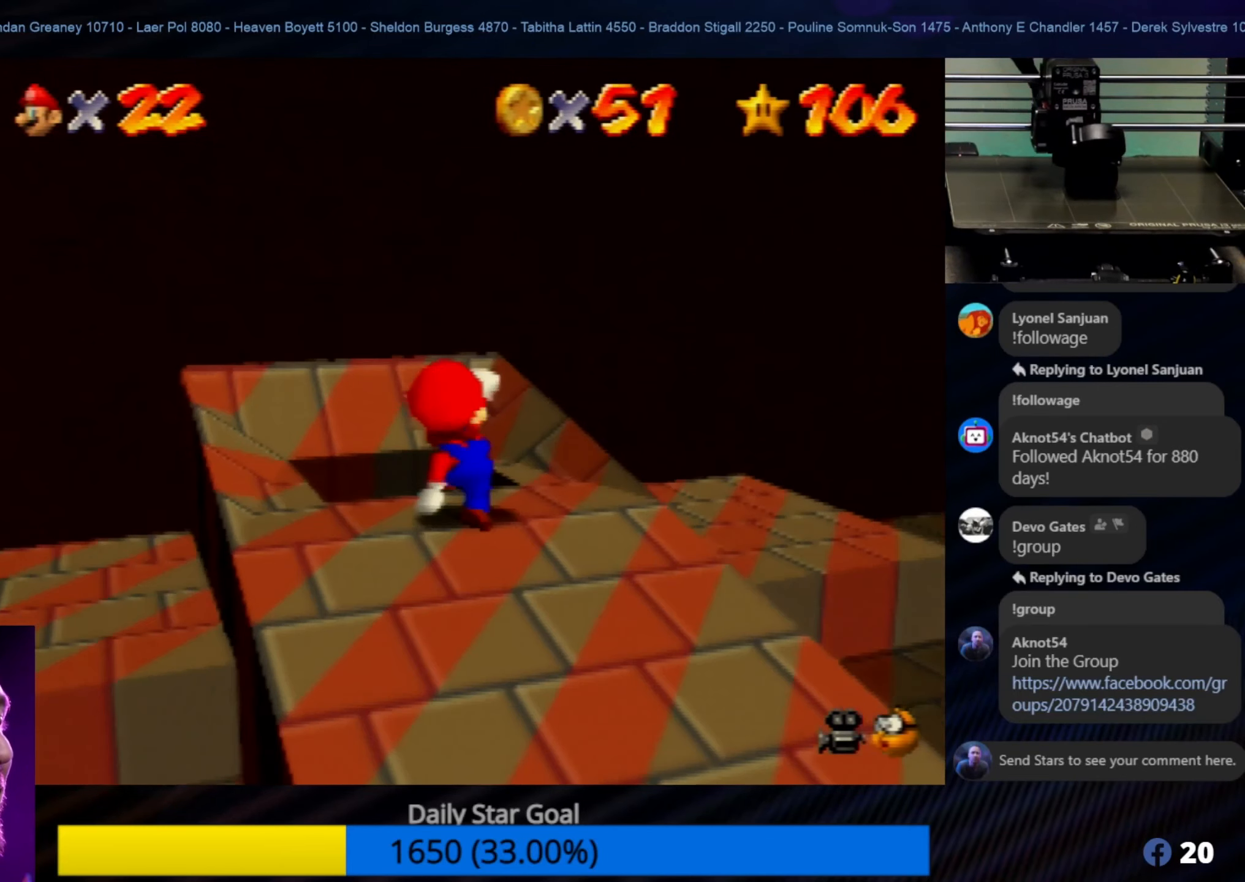
{"buttons": [], "left_stick": "up-left", "events": [[133, "left_stick", "up-left"]]}
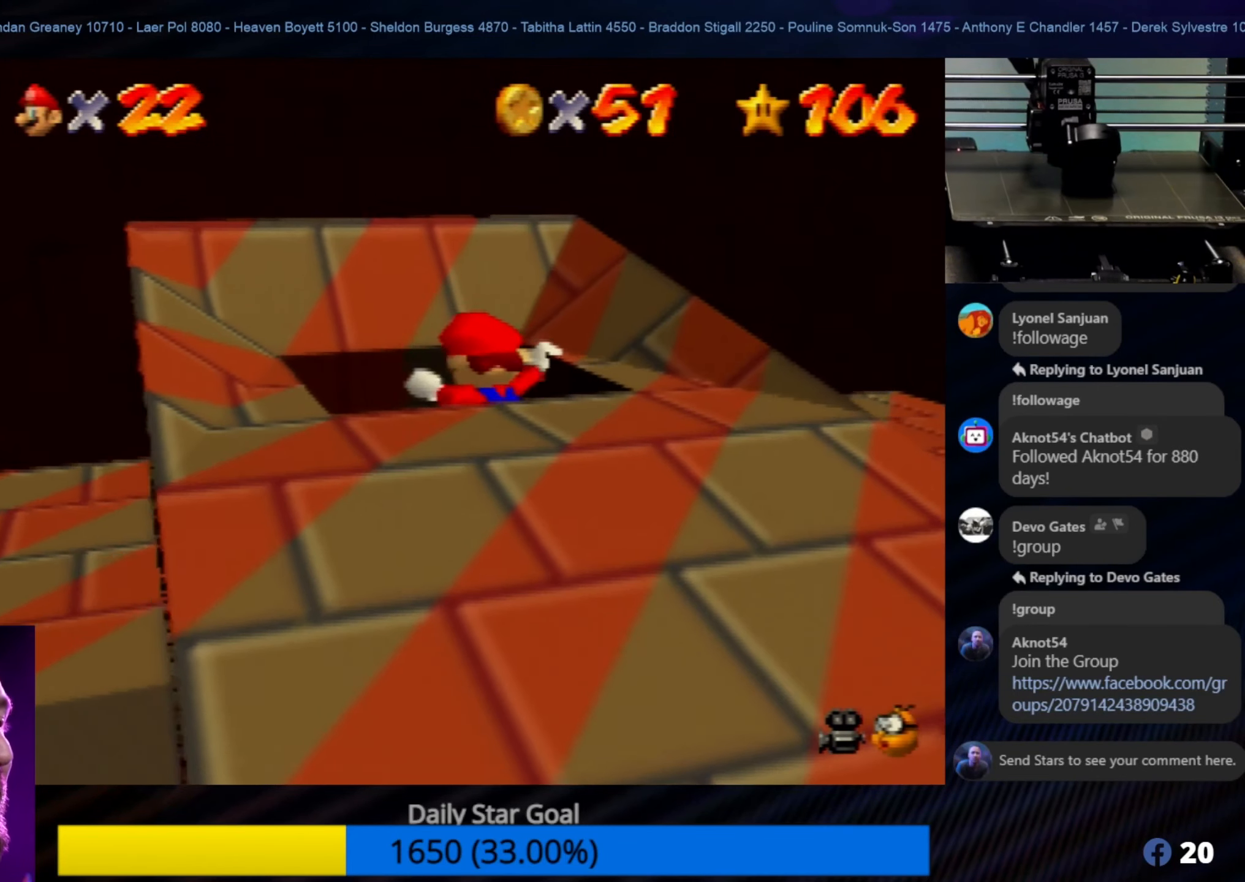
{"buttons": [], "left_stick": "center", "events": [[100, "left_stick", "center"], [233, "left_stick", "down"], [467, "left_stick", "center"]]}
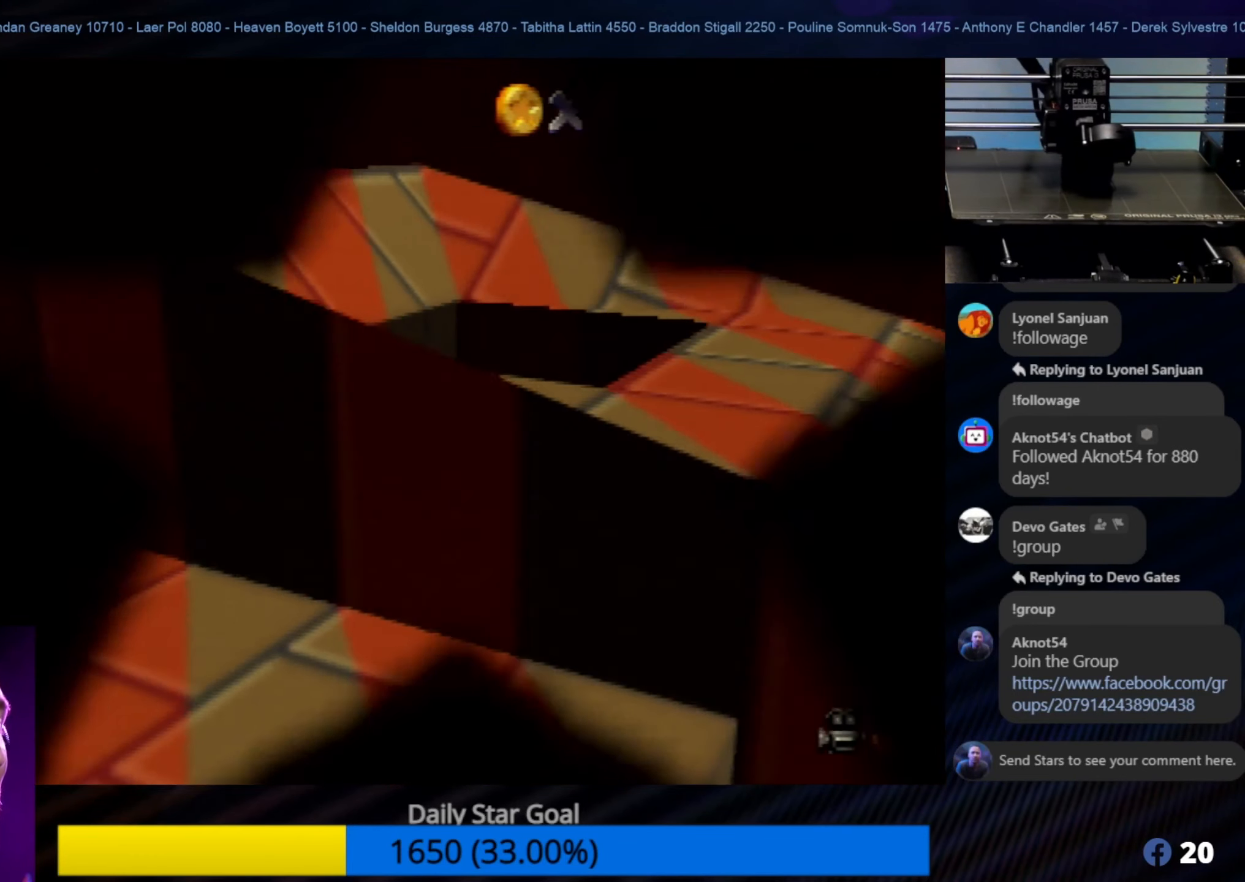
{"buttons": [], "left_stick": "center", "events": []}
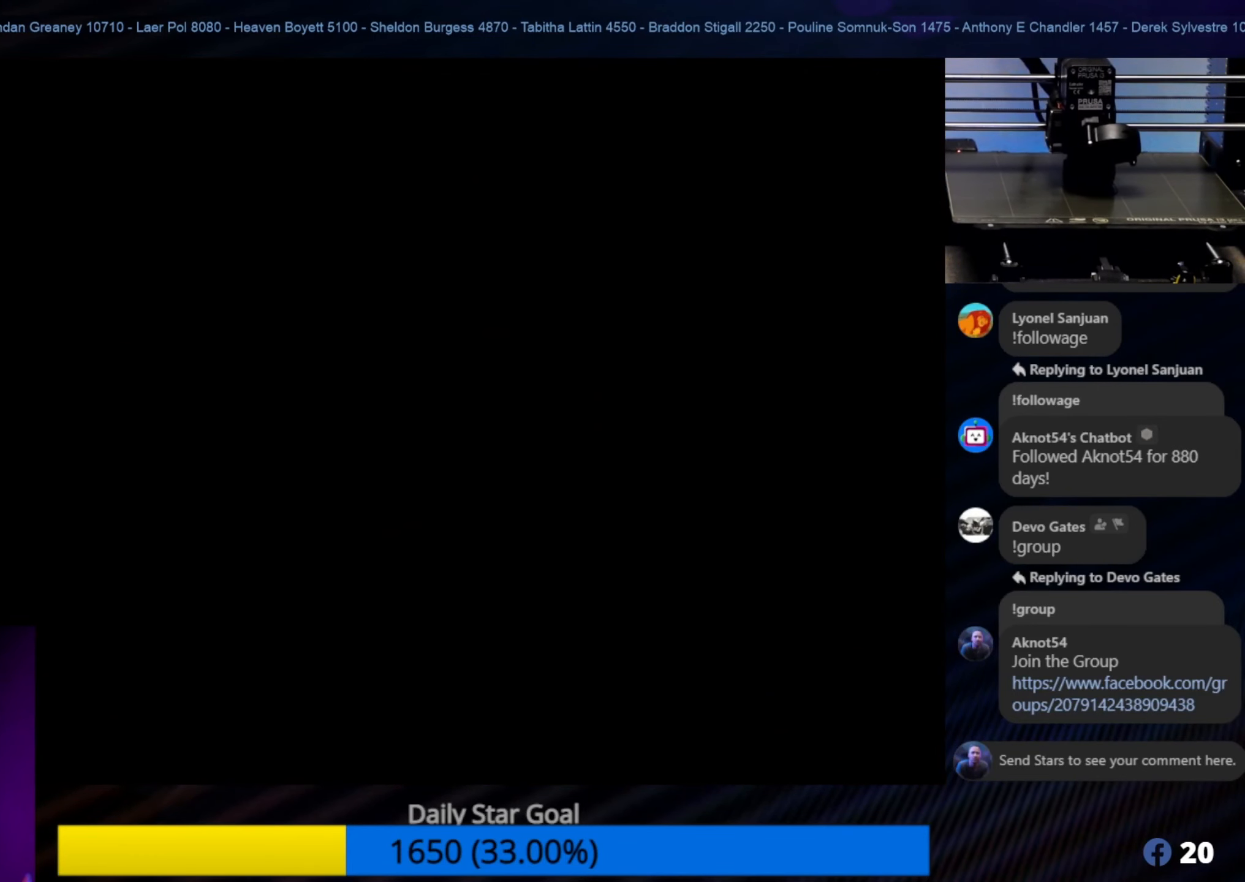
{"buttons": [], "left_stick": "center", "events": []}
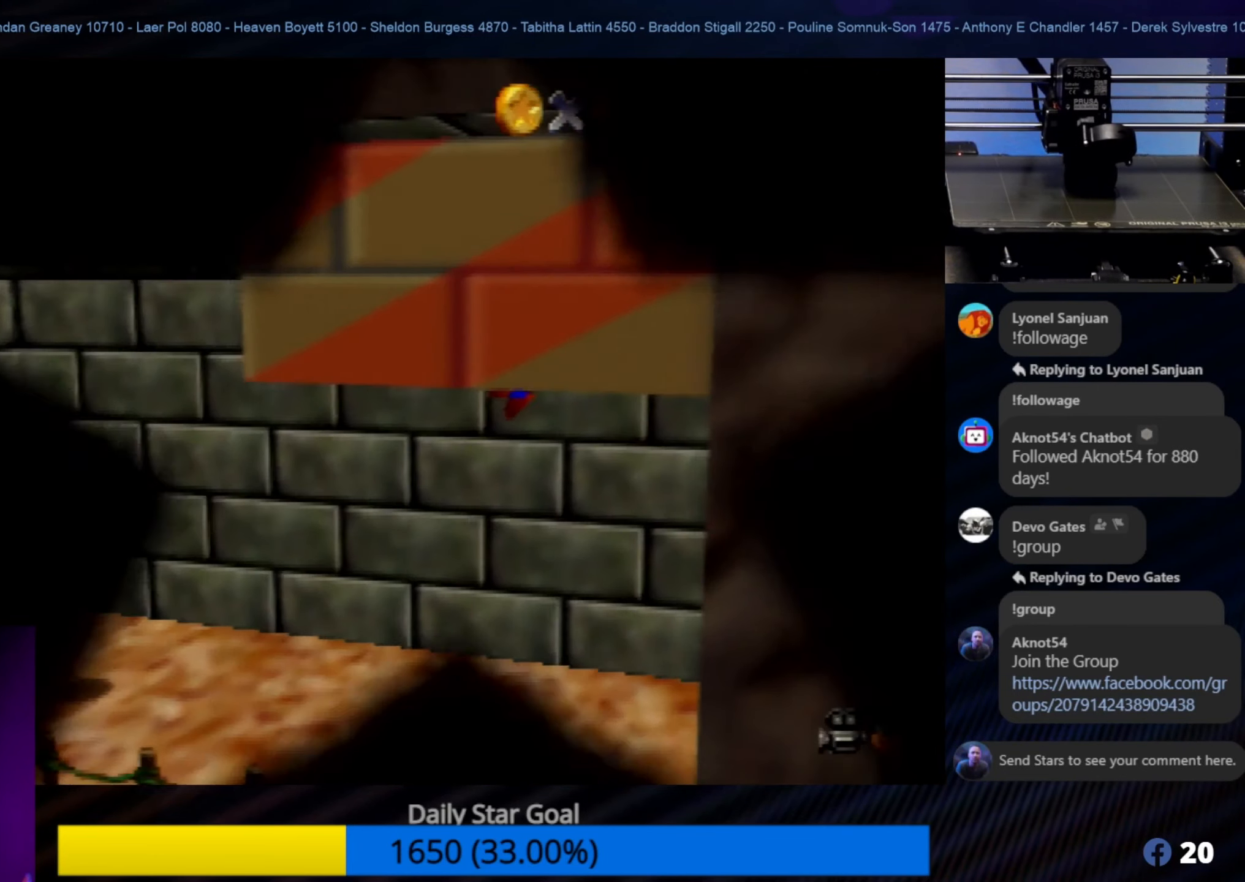
{"buttons": [], "left_stick": "center", "events": []}
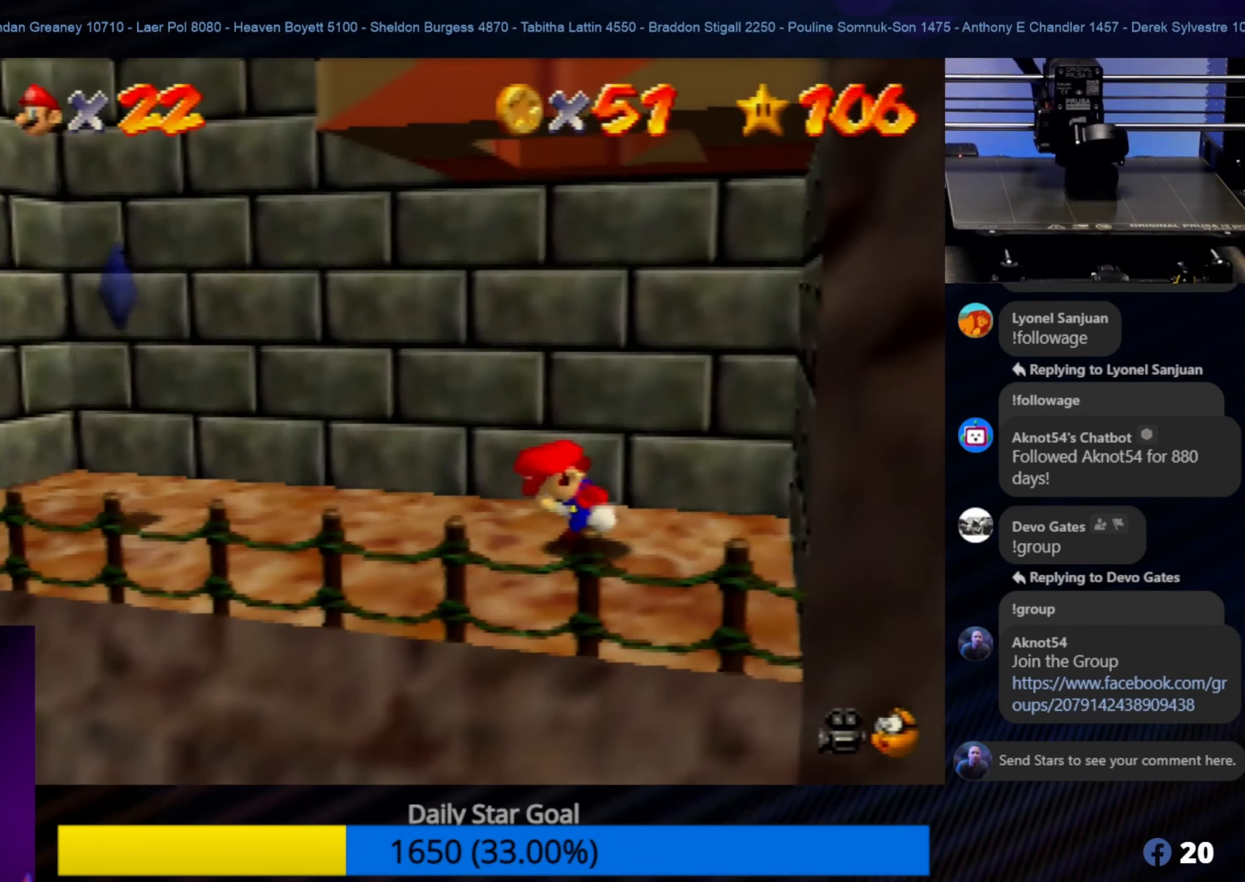
{"buttons": ["C_LEFT"], "left_stick": "center", "events": [[450, "C_LEFT", "down"]]}
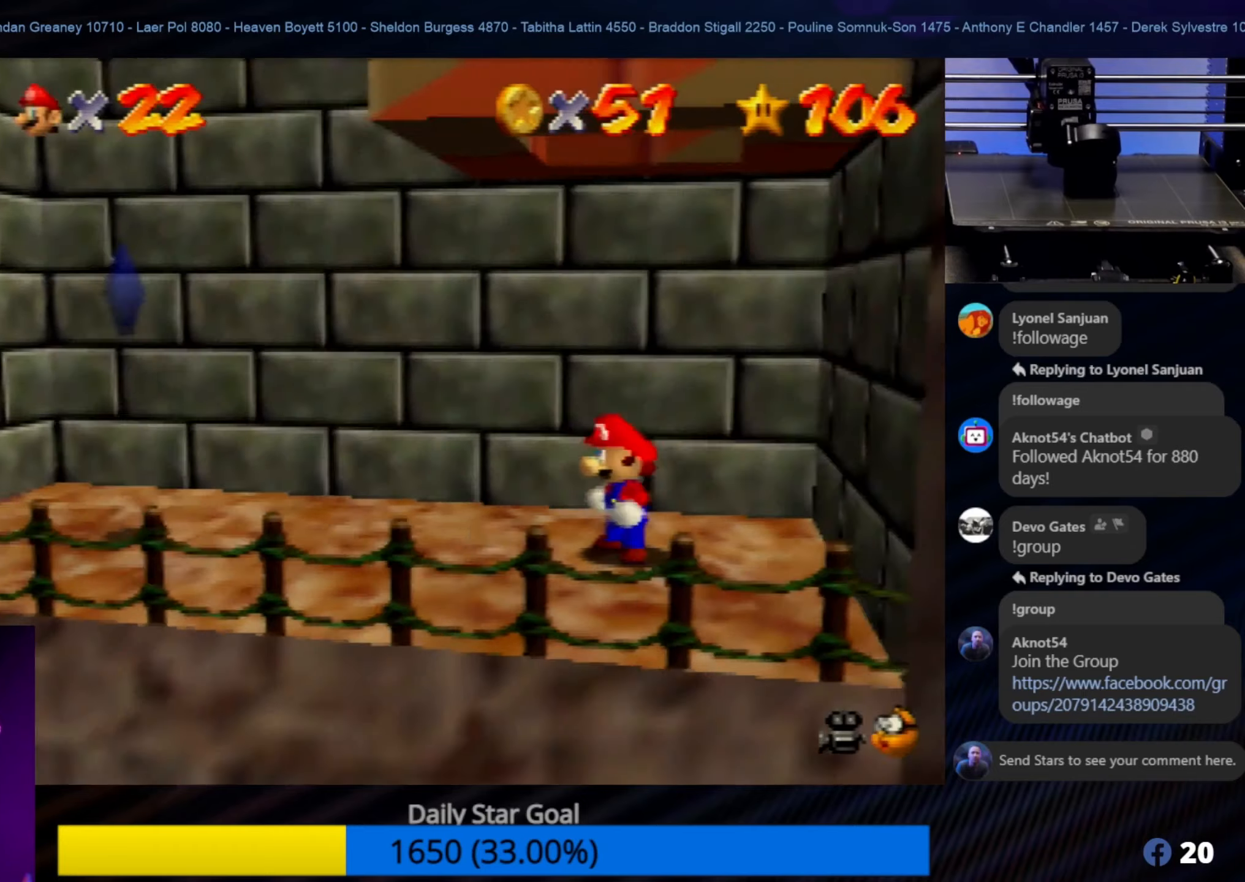
{"buttons": [], "left_stick": "center", "events": [[84, "C_LEFT", "up"], [184, "C_LEFT", "down"], [300, "C_LEFT", "up"], [417, "C_LEFT", "down"], [500, "C_LEFT", "up"]]}
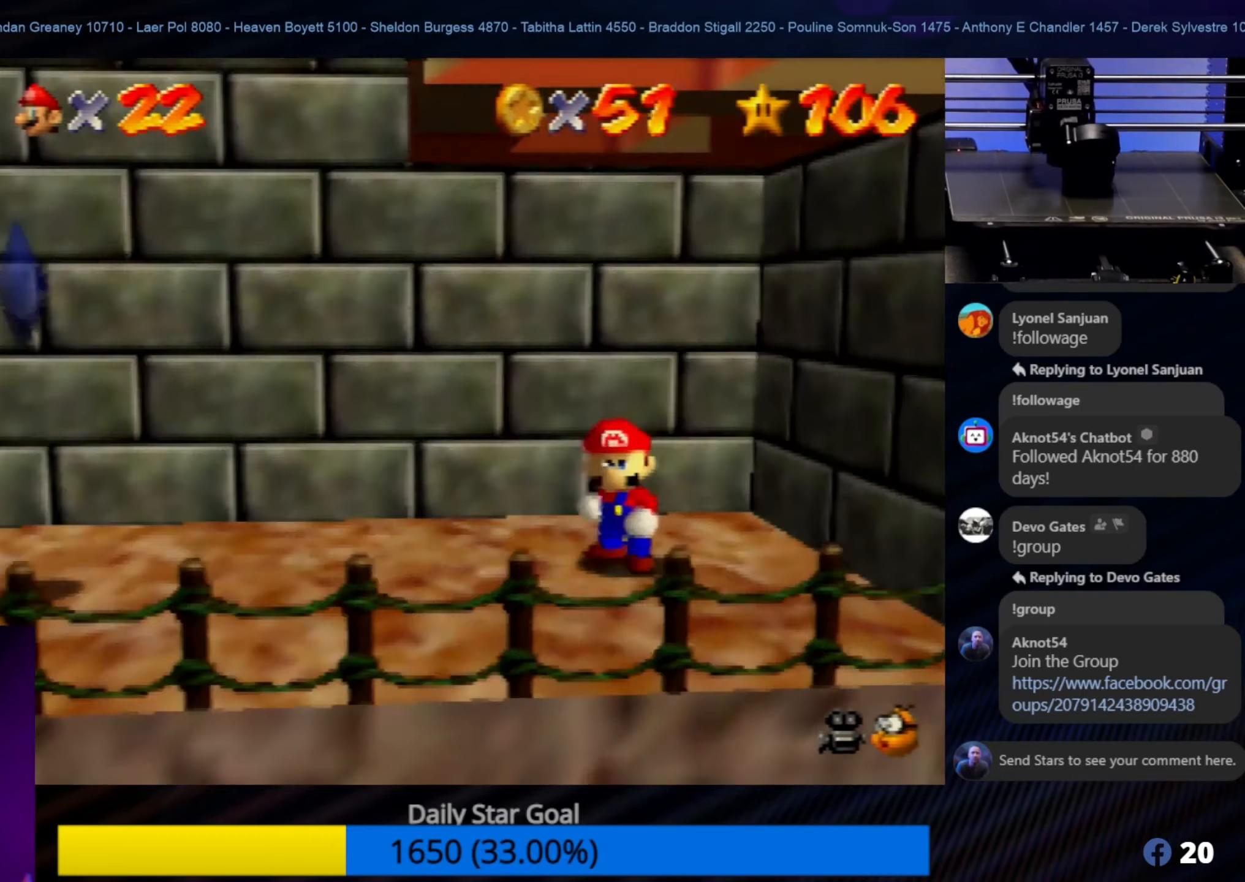
{"buttons": ["C_RIGHT"], "left_stick": "center", "events": [[384, "C_RIGHT", "down"]]}
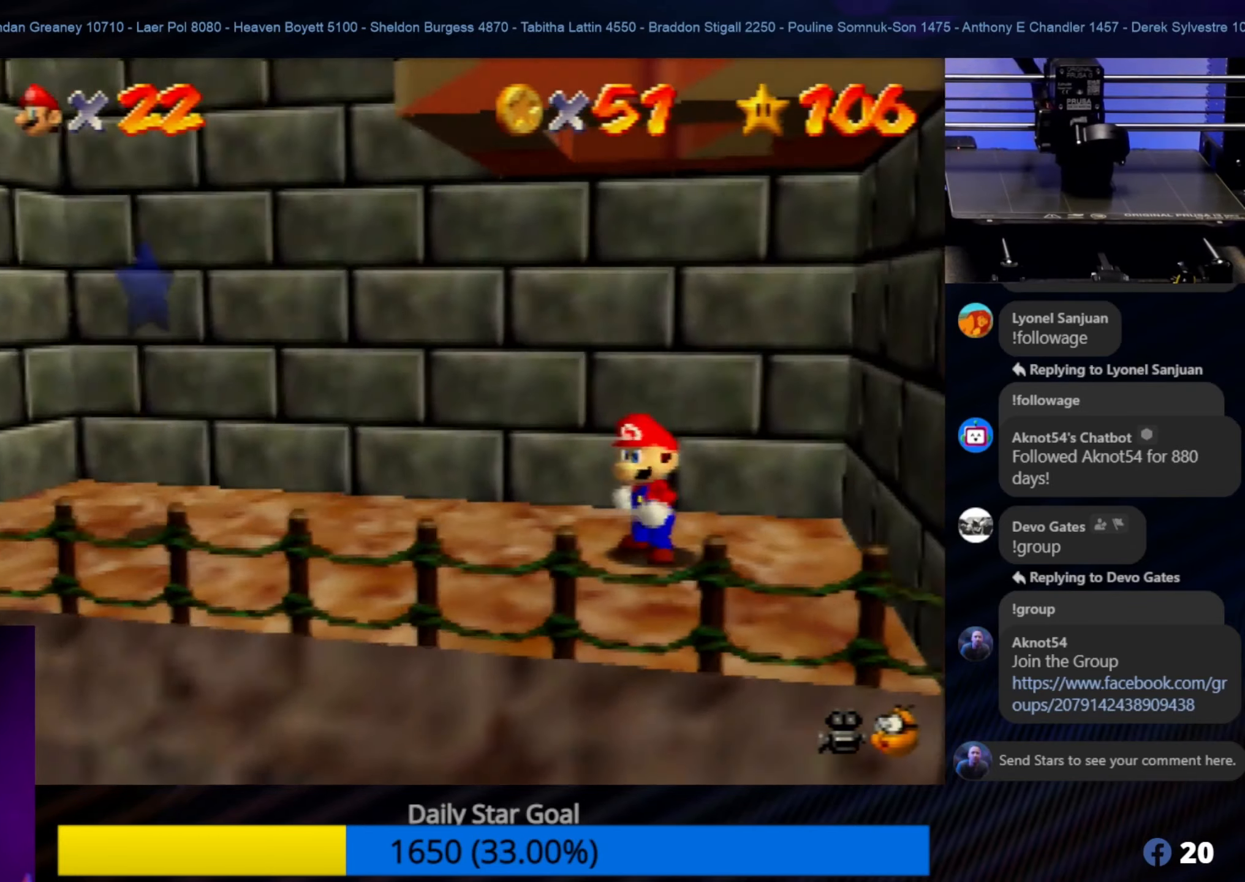
{"buttons": [], "left_stick": "center", "events": [[50, "C_RIGHT", "up"], [284, "C_RIGHT", "down"], [467, "C_RIGHT", "up"]]}
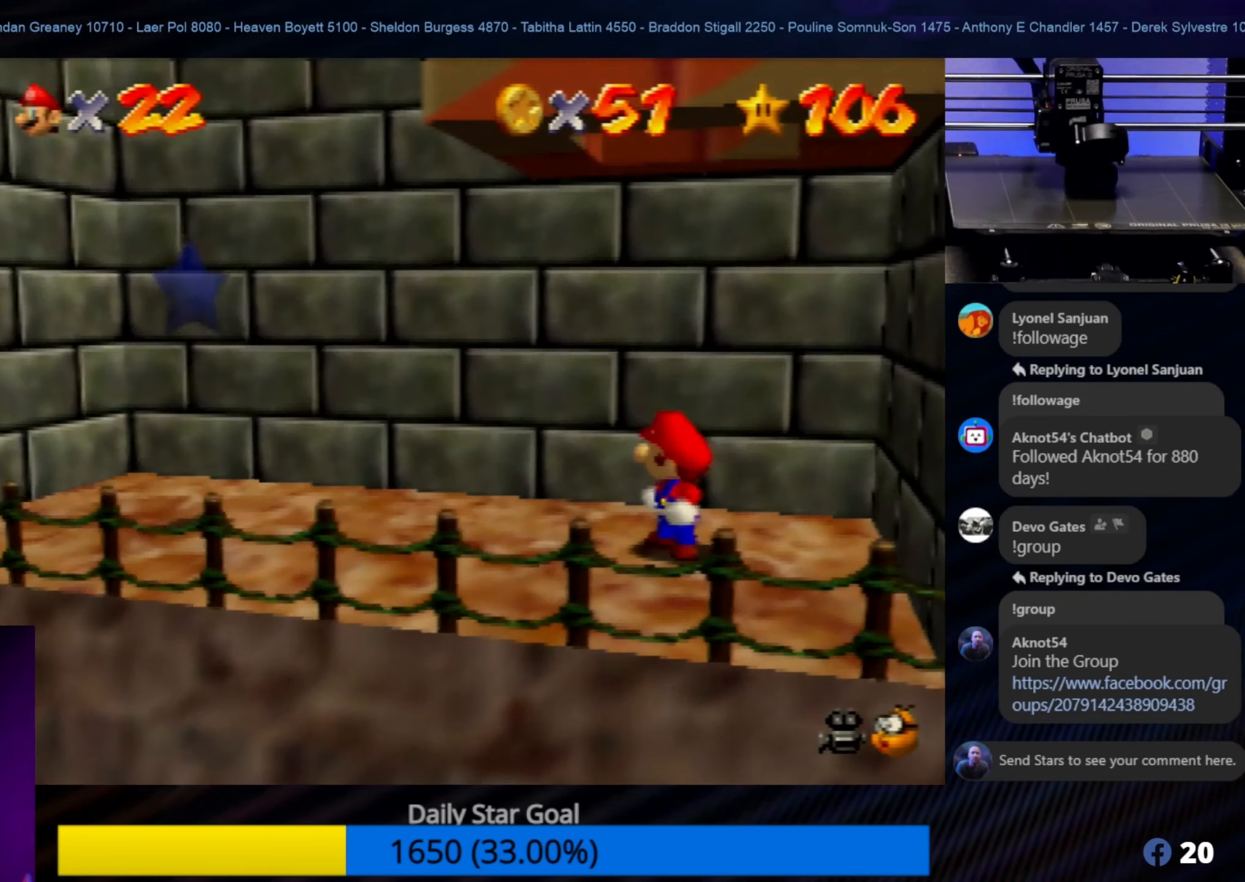
{"buttons": [], "left_stick": "center", "events": [[67, "left_stick", "left"], [267, "C_RIGHT", "down"], [400, "left_stick", "center"], [434, "C_RIGHT", "up"]]}
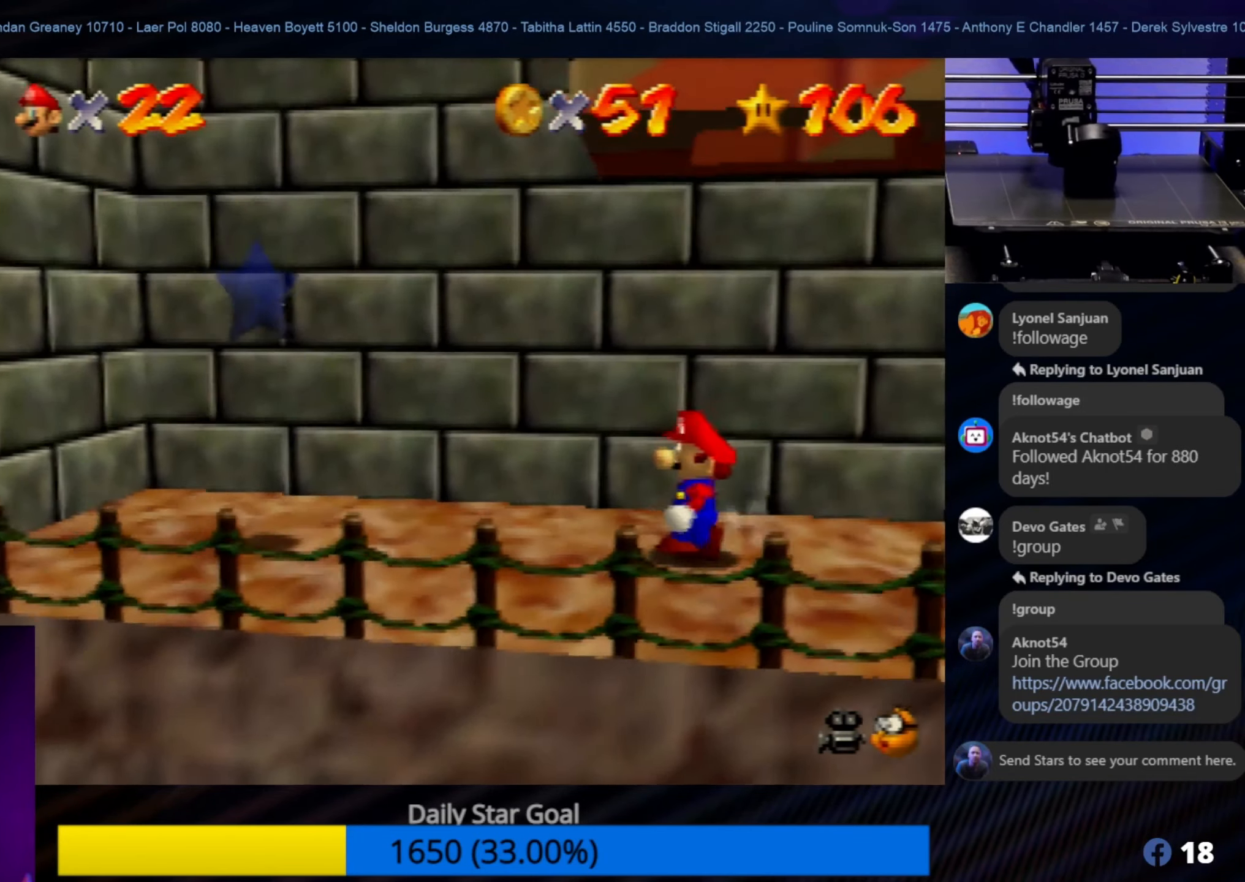
{"buttons": ["C_UP"], "left_stick": "down-left", "events": [[34, "C_RIGHT", "down"], [100, "left_stick", "left"], [167, "C_RIGHT", "up"], [267, "left_stick", "center"], [467, "left_stick", "down-left"], [500, "C_UP", "down"]]}
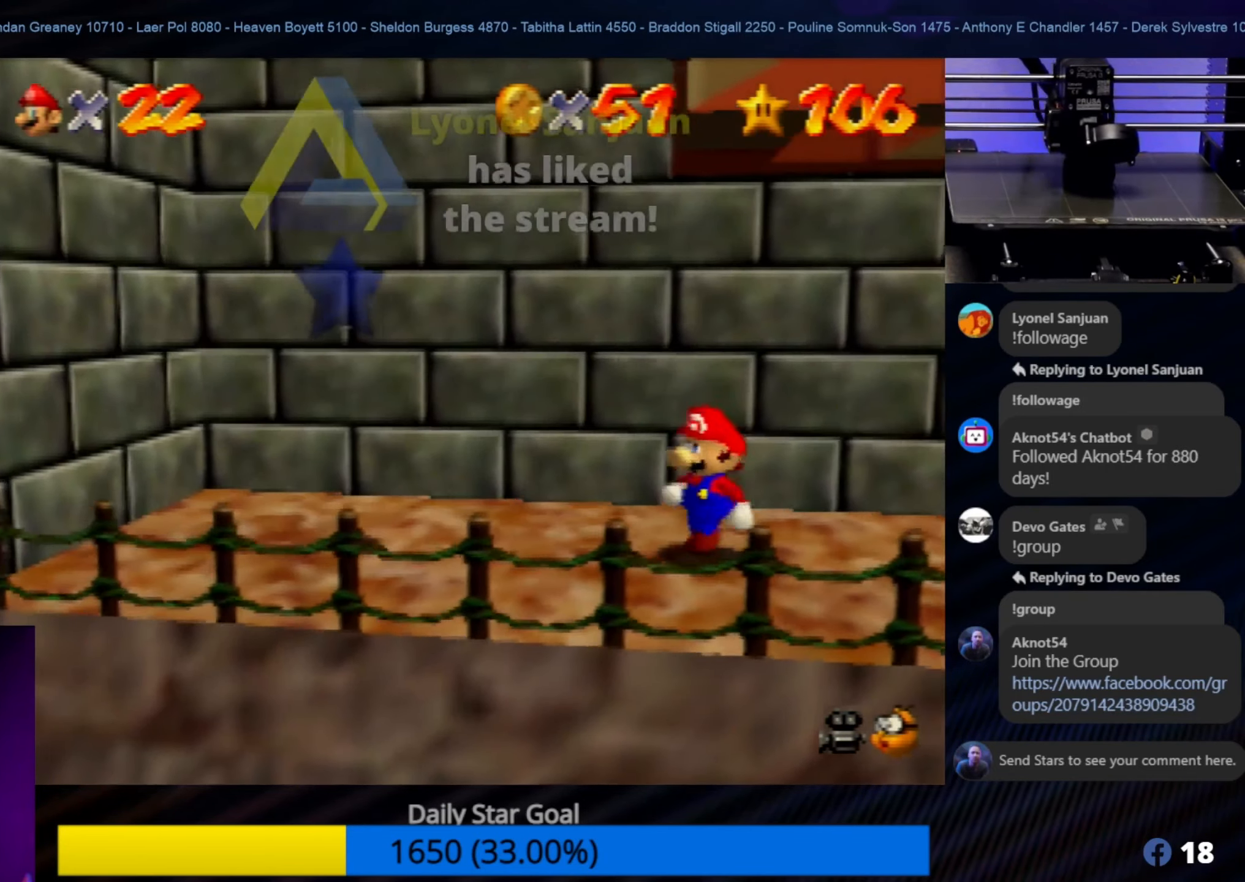
{"buttons": [], "left_stick": "center", "events": [[100, "left_stick", "center"], [134, "C_UP", "up"]]}
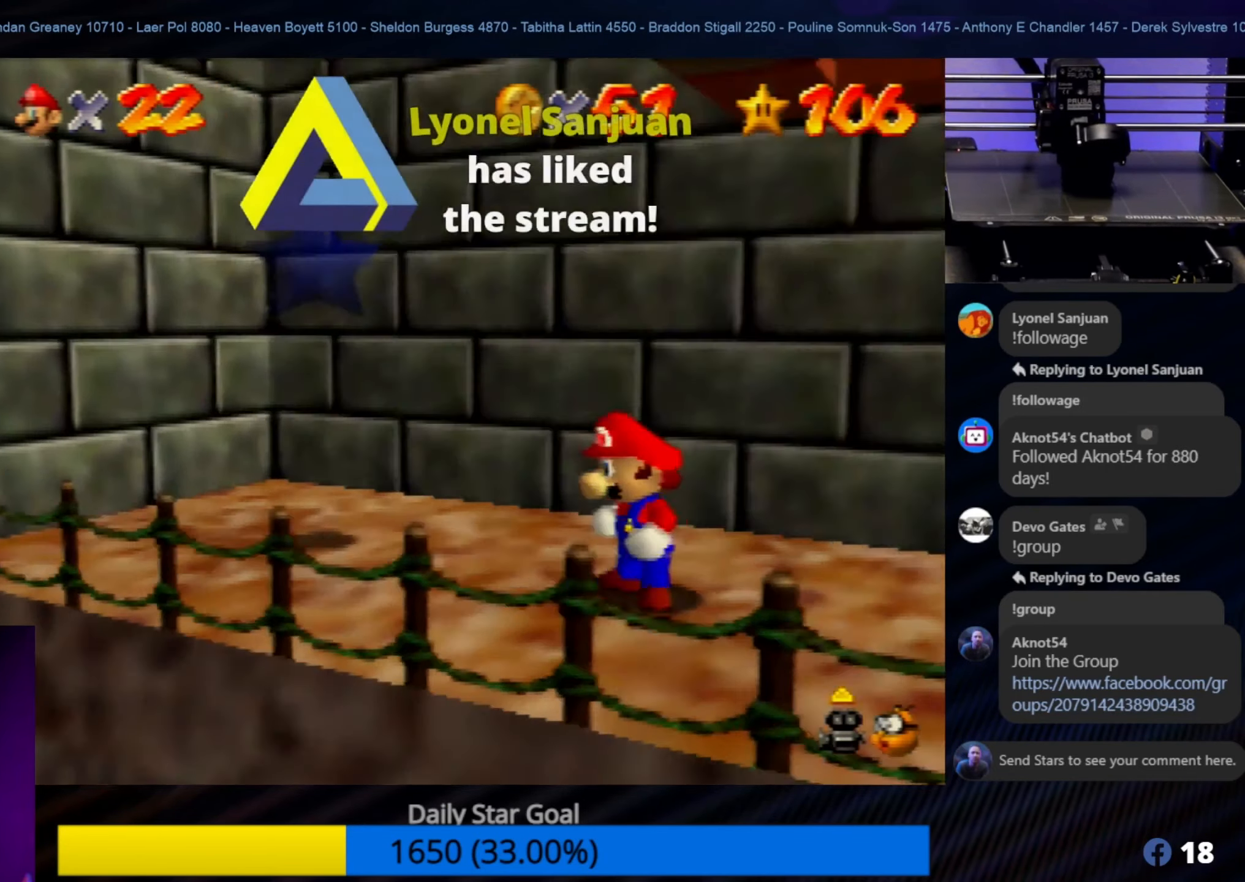
{"buttons": [], "left_stick": "up-left", "events": [[400, "left_stick", "up-left"]]}
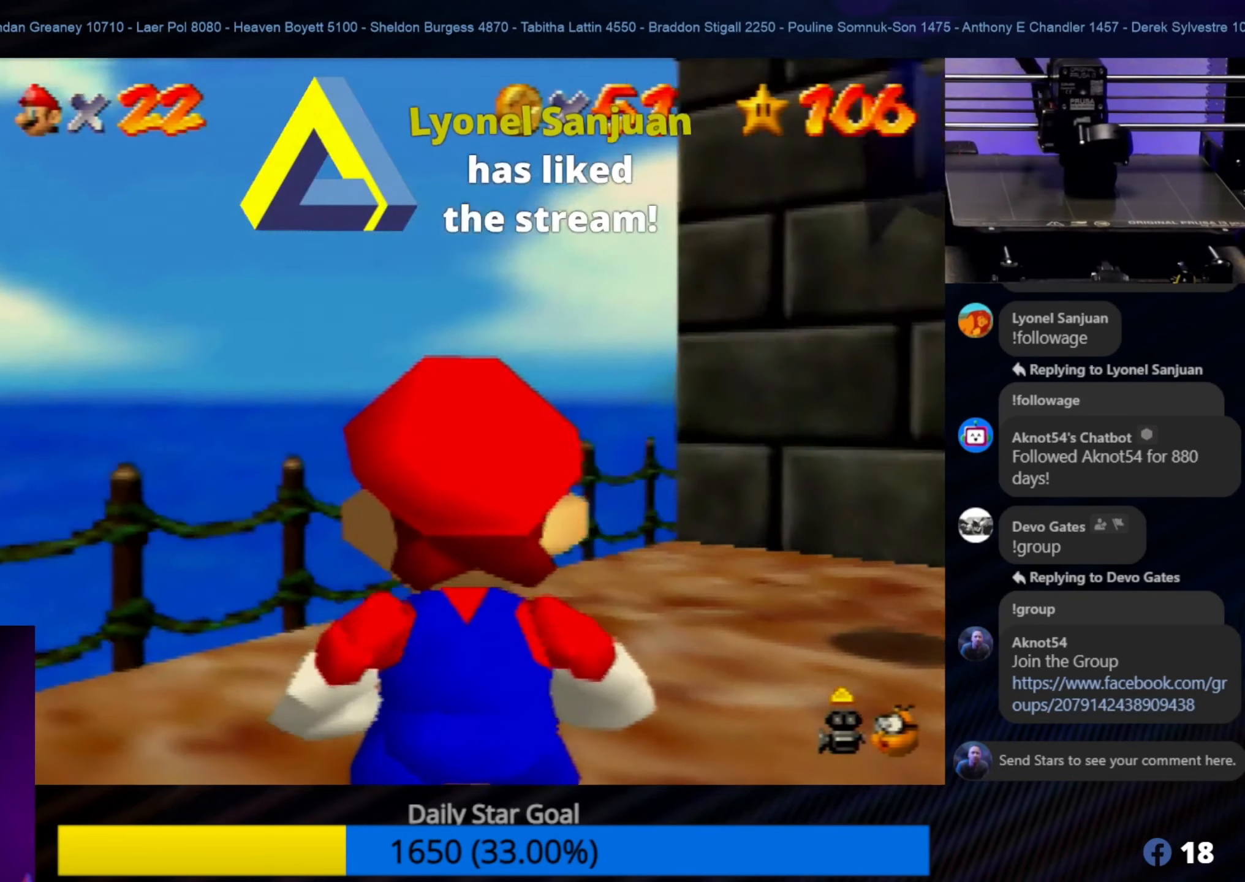
{"buttons": [], "left_stick": "up-left", "events": []}
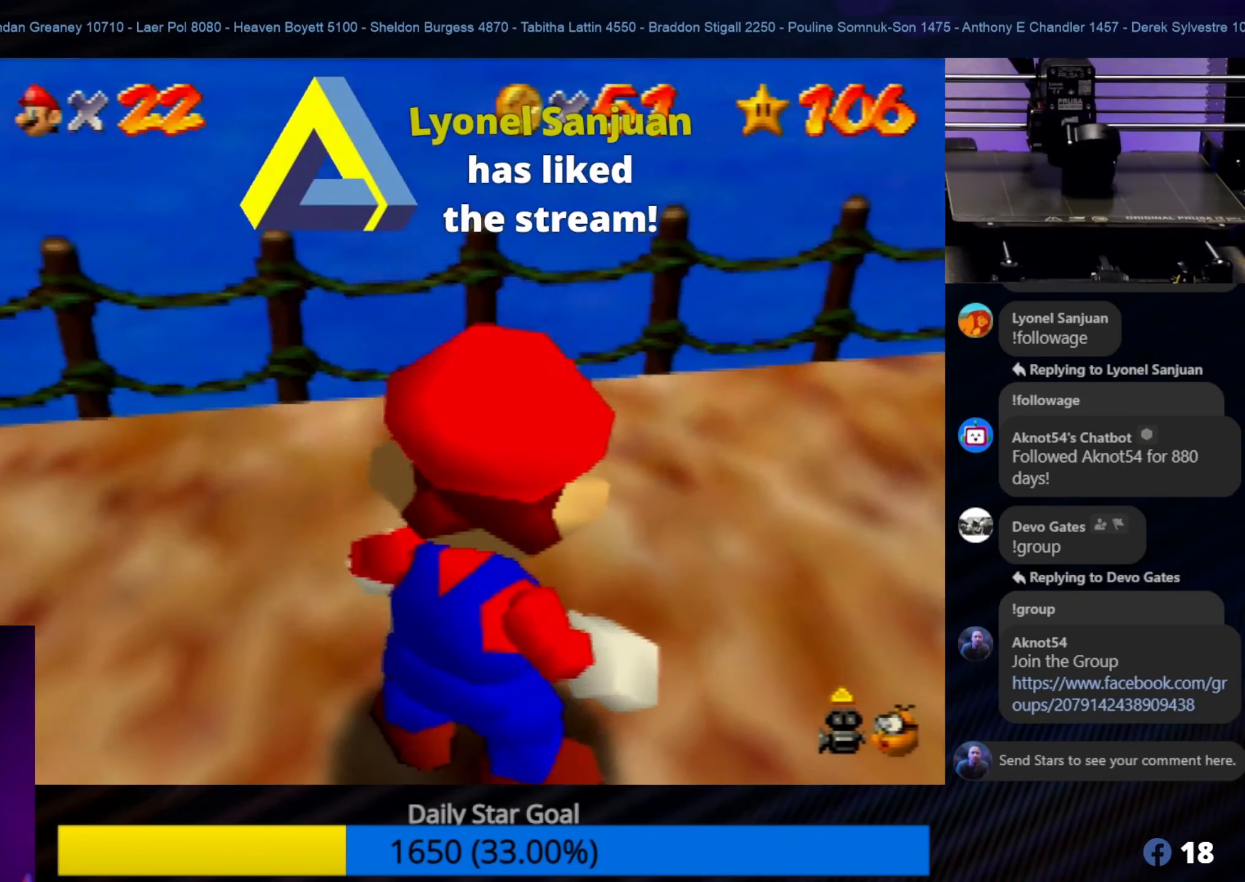
{"buttons": [], "left_stick": "left", "events": [[400, "left_stick", "left"]]}
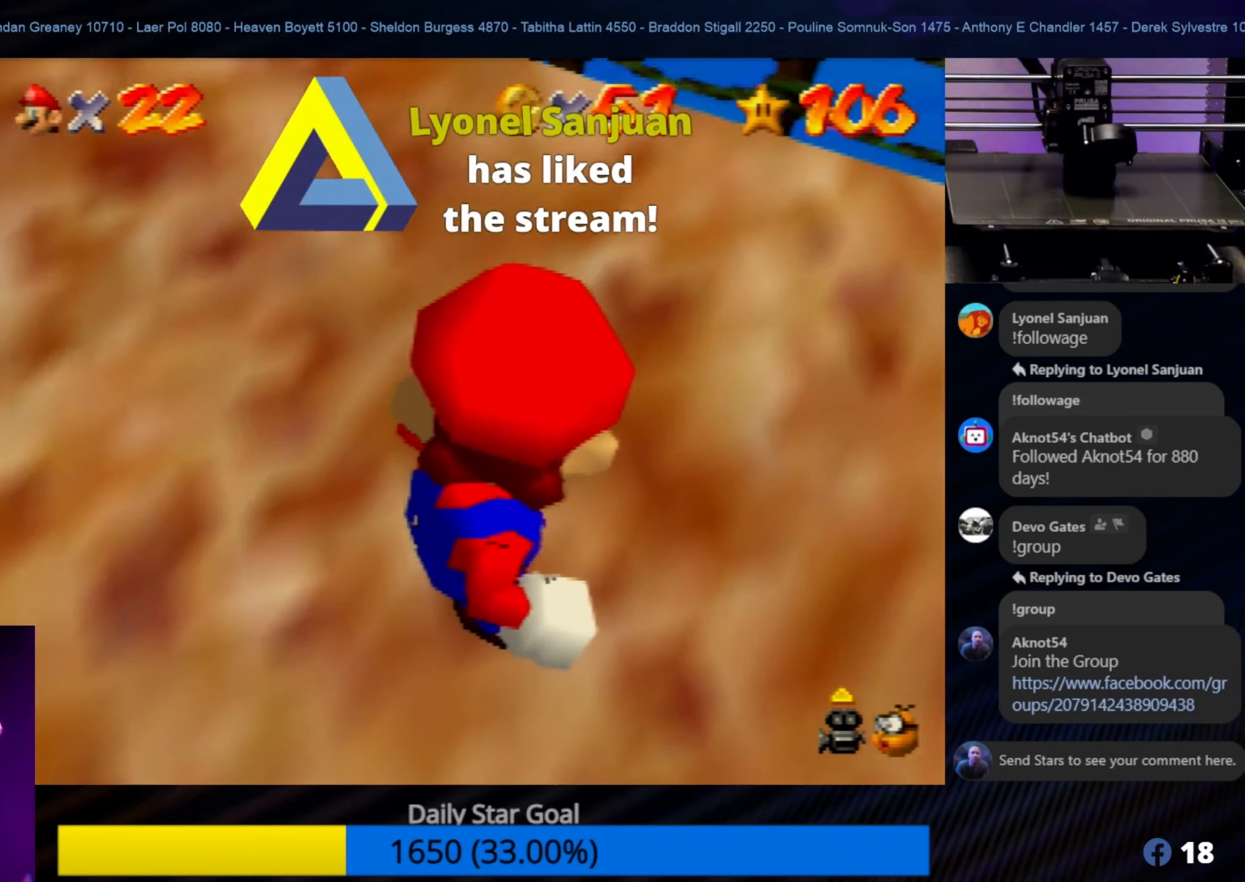
{"buttons": [], "left_stick": "center", "events": [[17, "left_stick", "down-left"], [234, "left_stick", "center"], [300, "A", "down"], [450, "A", "up"]]}
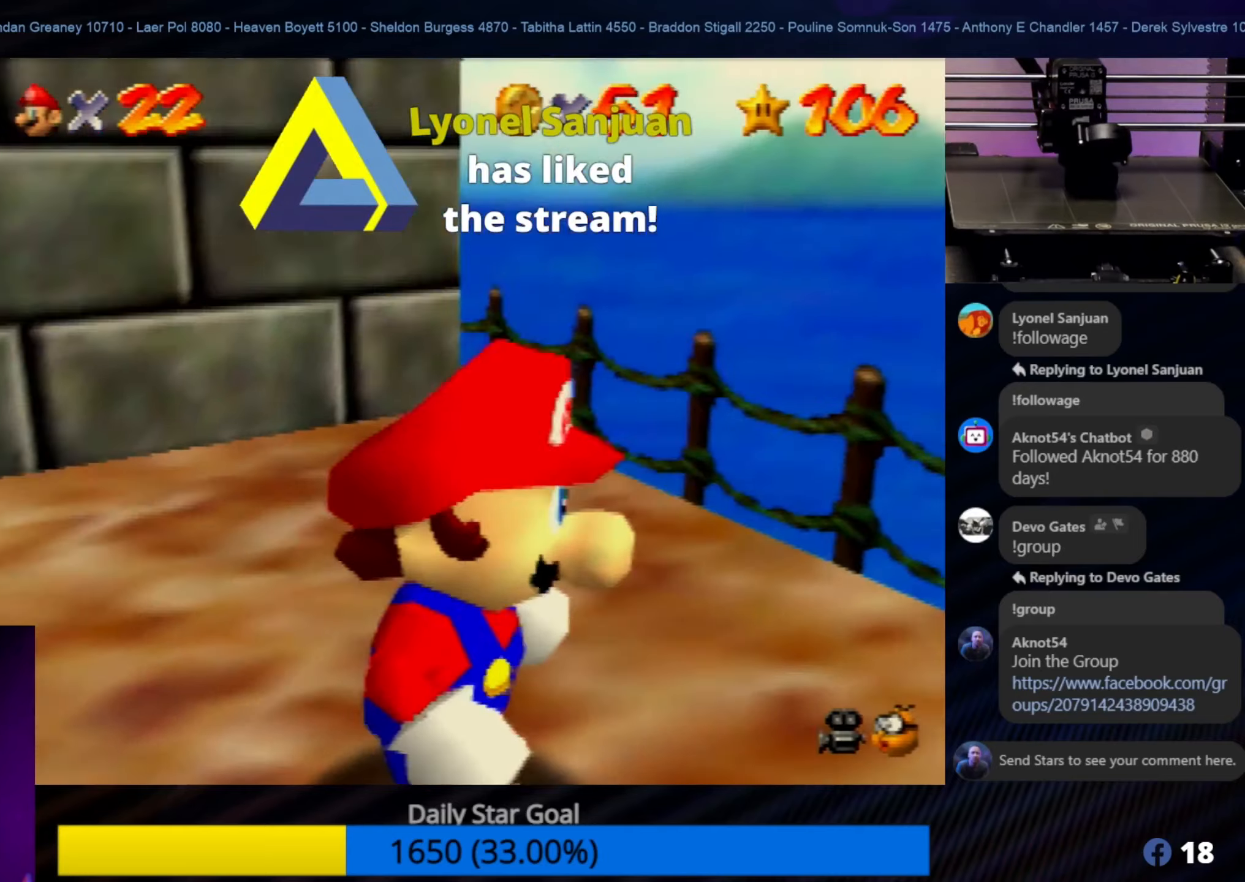
{"buttons": [], "left_stick": "up-right", "events": [[316, "left_stick", "up"], [366, "left_stick", "up-right"]]}
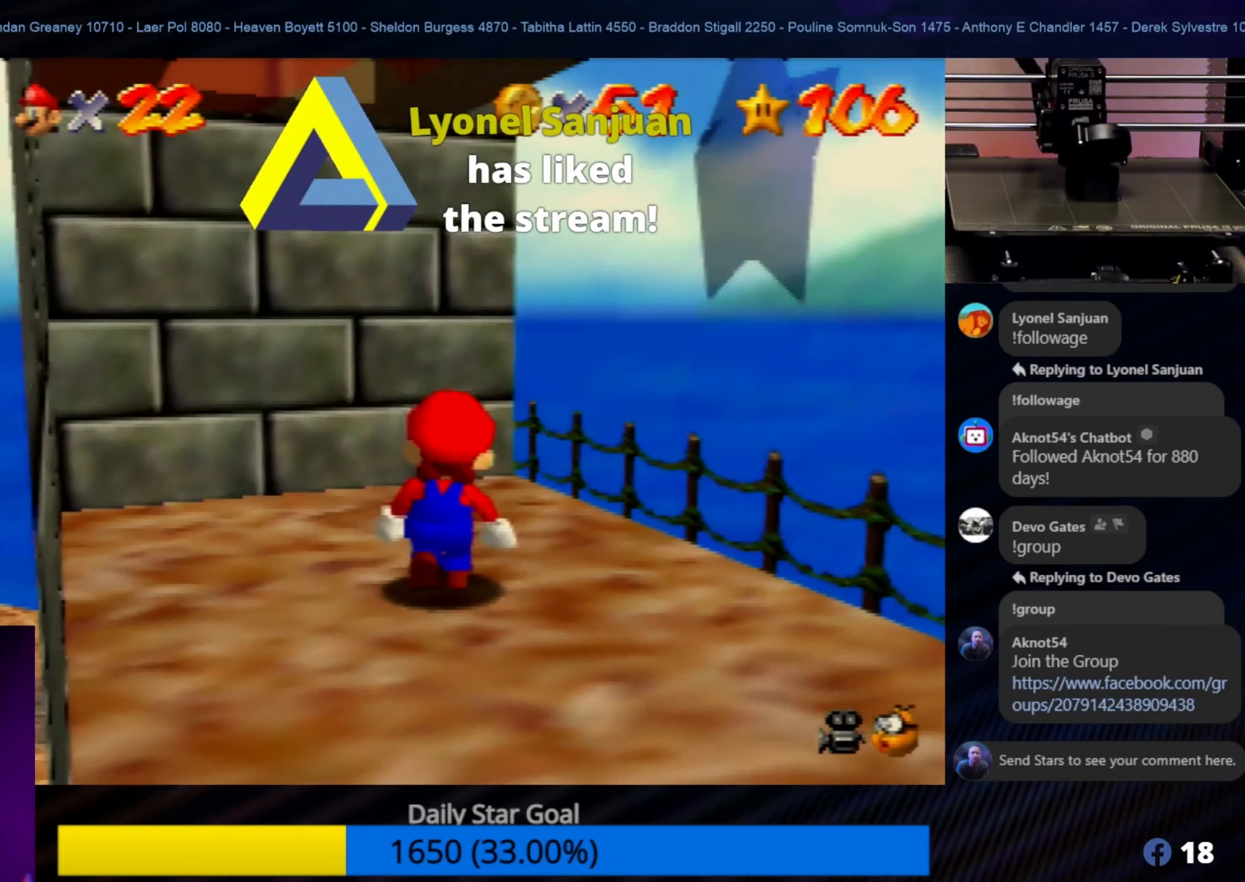
{"buttons": [], "left_stick": "up-right", "events": []}
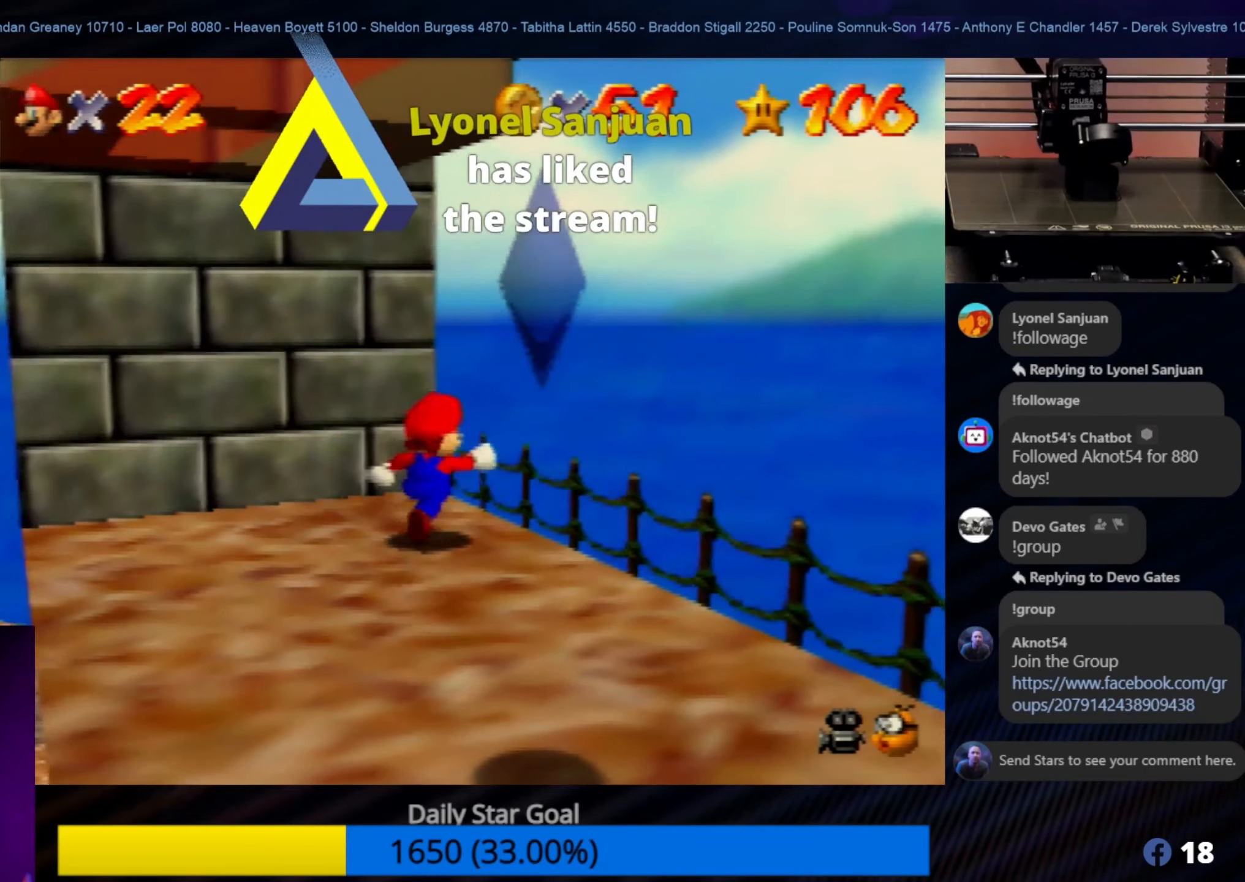
{"buttons": [], "left_stick": "center", "events": [[116, "left_stick", "center"], [250, "C_UP", "down"], [366, "C_UP", "up"]]}